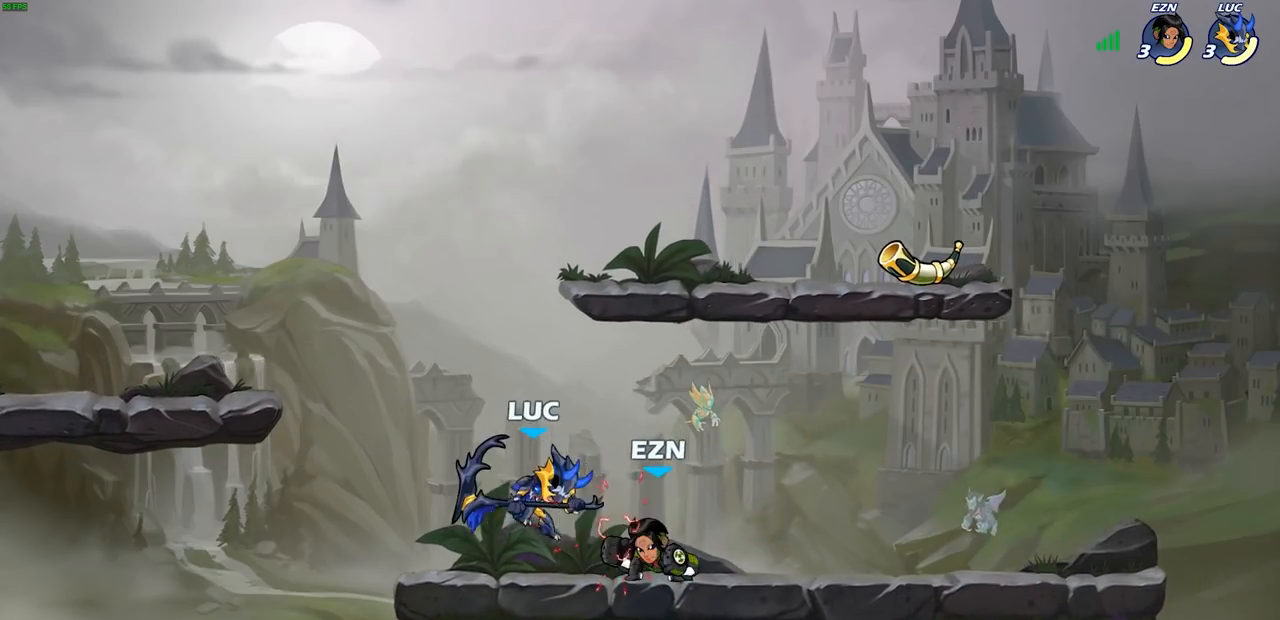
Gameplay with a controller (PlayStation layout); each line is a JSON object with the inputs held at the frame after it. "events" lists button and stick changes between this image and that frame as [ms after this image, input, new state], when the widget could be followed in between.
{"buttons": [], "left_stick": "up-right", "right_stick": "center", "events": [[67, "R1", "down"], [67, "R2", "down"], [283, "left_stick", "up-right"], [333, "R1", "up"], [333, "R2", "up"]]}
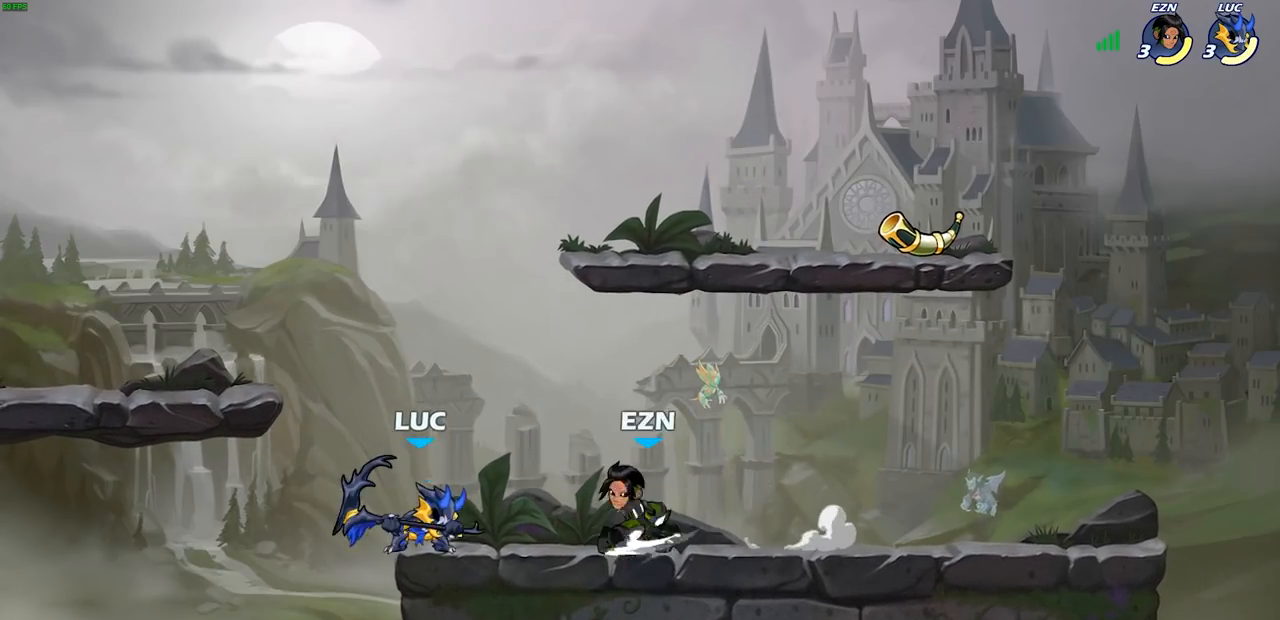
{"buttons": [], "left_stick": "right", "right_stick": "center", "events": [[33, "CROSS", "down"], [100, "left_stick", "left"], [150, "CROSS", "up"], [283, "left_stick", "right"], [367, "left_stick", "down"], [483, "left_stick", "right"]]}
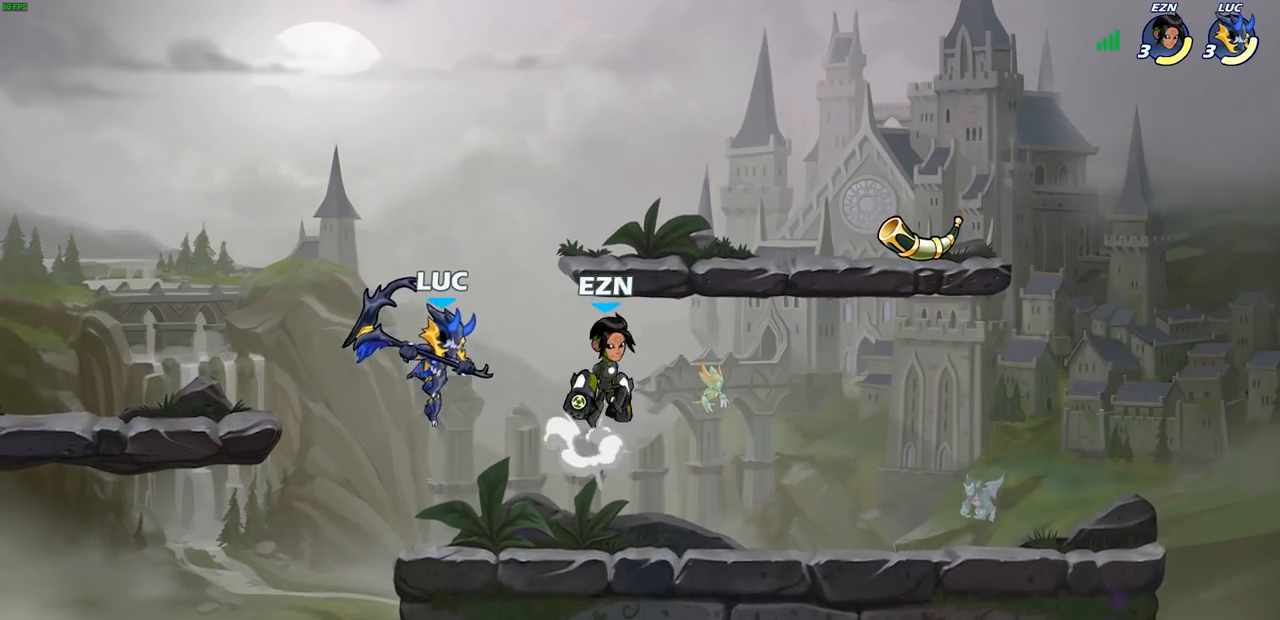
{"buttons": [], "left_stick": "left", "right_stick": "center", "events": [[33, "SQUARE", "down"], [50, "left_stick", "up"], [100, "SQUARE", "up"], [167, "left_stick", "left"]]}
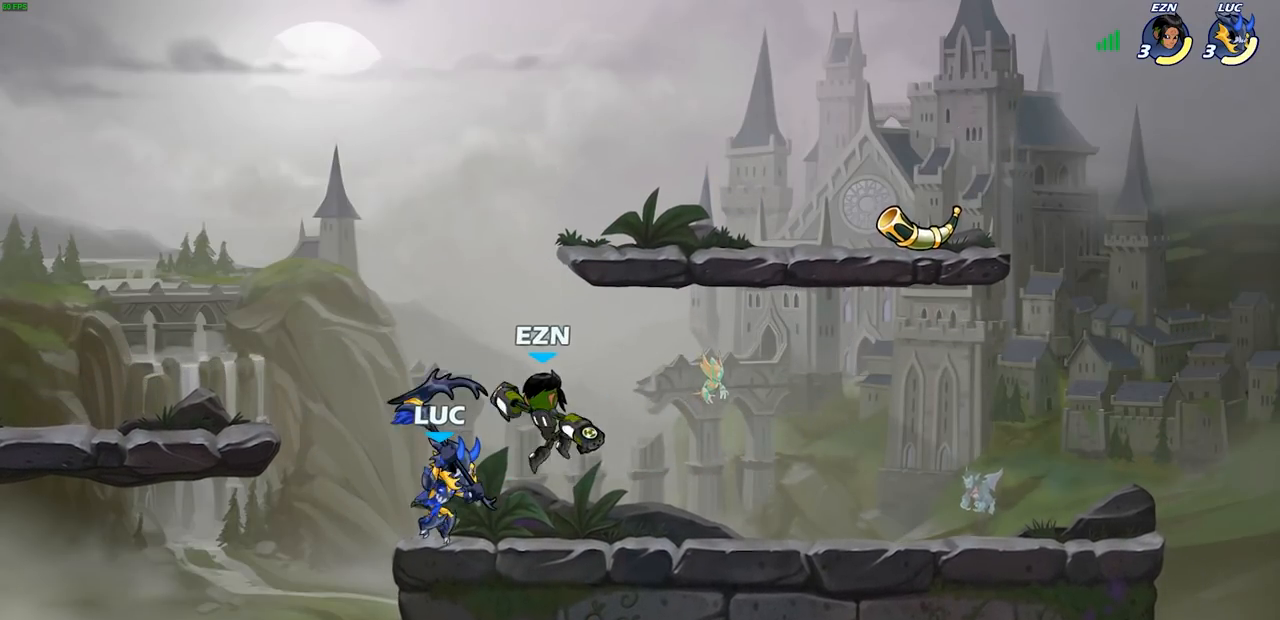
{"buttons": ["SQUARE", "R1", "R2"], "left_stick": "right", "right_stick": "center", "events": [[183, "left_stick", "right"], [400, "R1", "down"], [400, "R2", "down"], [500, "SQUARE", "down"]]}
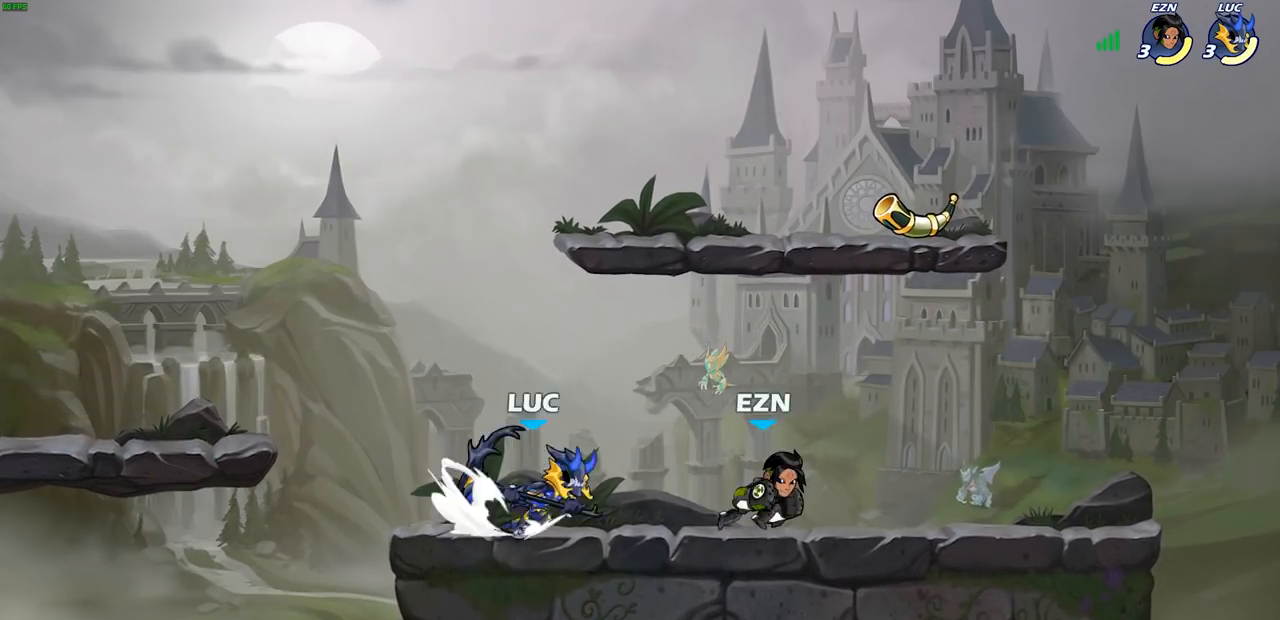
{"buttons": [], "left_stick": "right", "right_stick": "center", "events": [[50, "R1", "up"], [50, "R2", "up"], [100, "SQUARE", "up"], [317, "left_stick", "center"], [467, "left_stick", "right"]]}
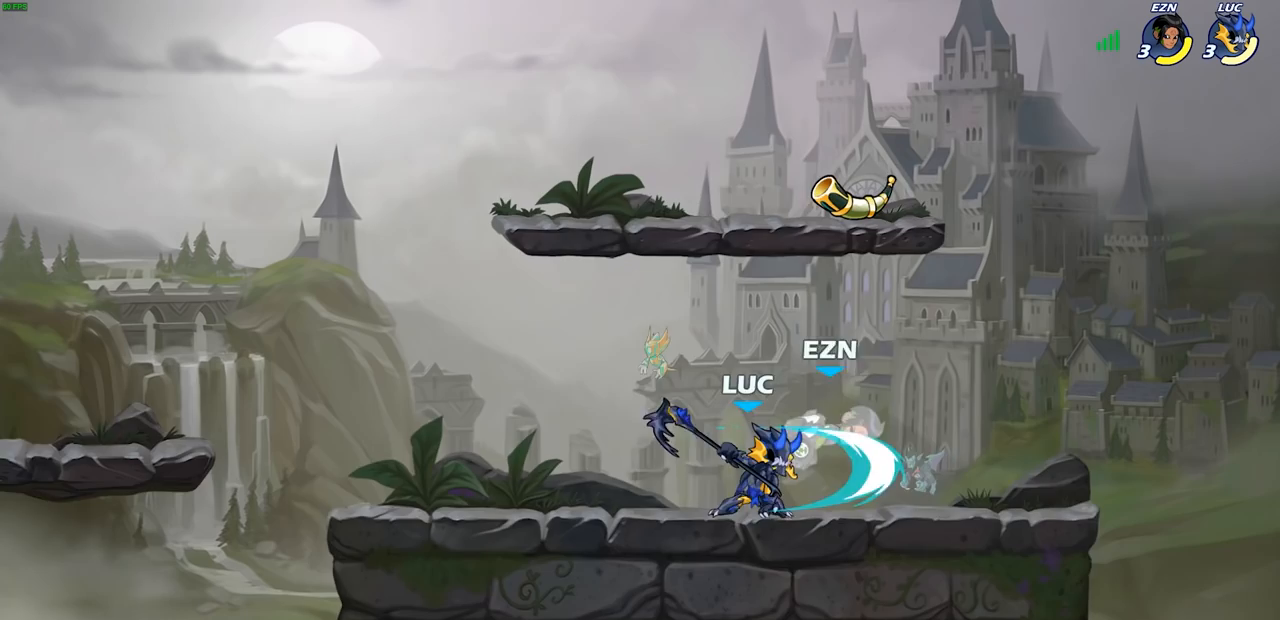
{"buttons": ["CROSS"], "left_stick": "center", "right_stick": "center", "events": [[150, "left_stick", "center"], [483, "CROSS", "down"]]}
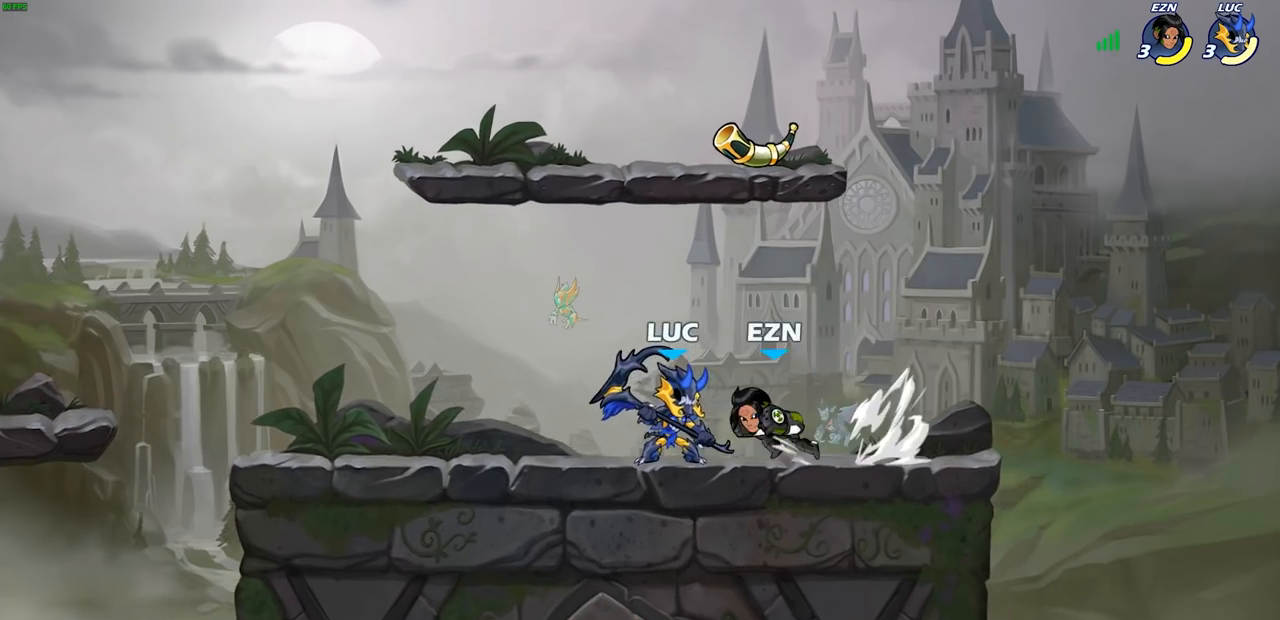
{"buttons": [], "left_stick": "up-right", "right_stick": "center", "events": [[50, "SQUARE", "down"], [67, "CROSS", "up"], [83, "right_stick", "down-left"], [117, "left_stick", "up-left"], [133, "SQUARE", "up"], [133, "right_stick", "center"], [167, "left_stick", "left"], [467, "left_stick", "up-right"]]}
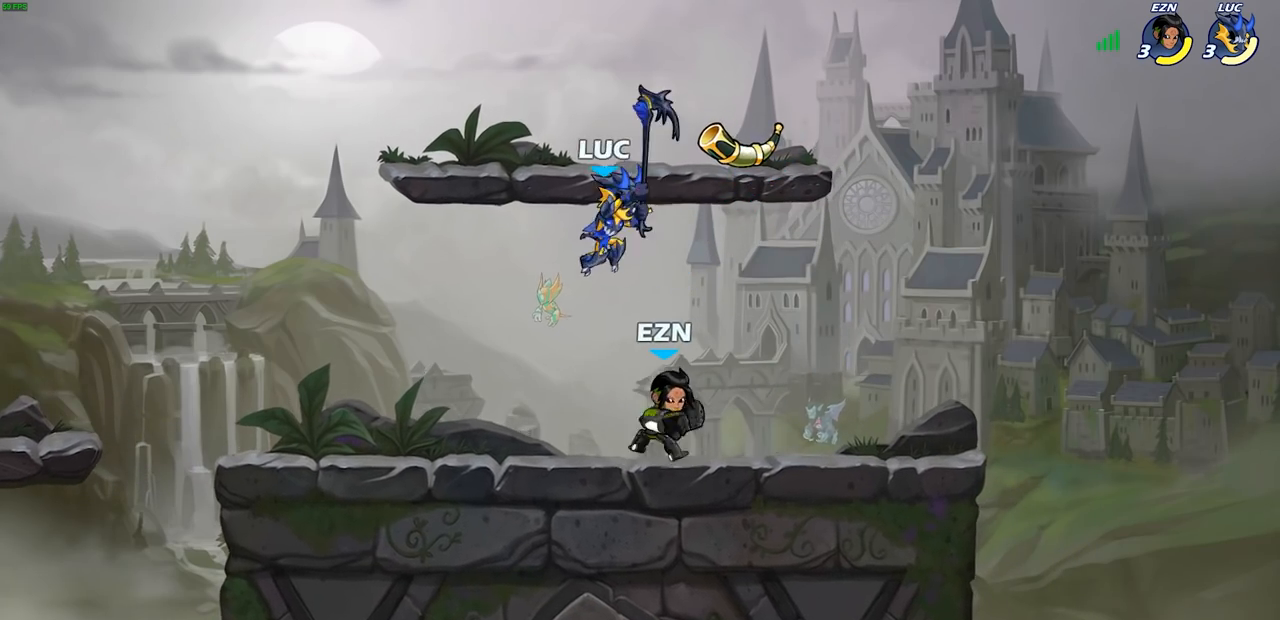
{"buttons": ["SQUARE"], "left_stick": "down", "right_stick": "center", "events": [[133, "CROSS", "down"], [200, "left_stick", "up-left"], [283, "CROSS", "up"], [333, "left_stick", "down-left"], [450, "SQUARE", "down"], [467, "left_stick", "down"]]}
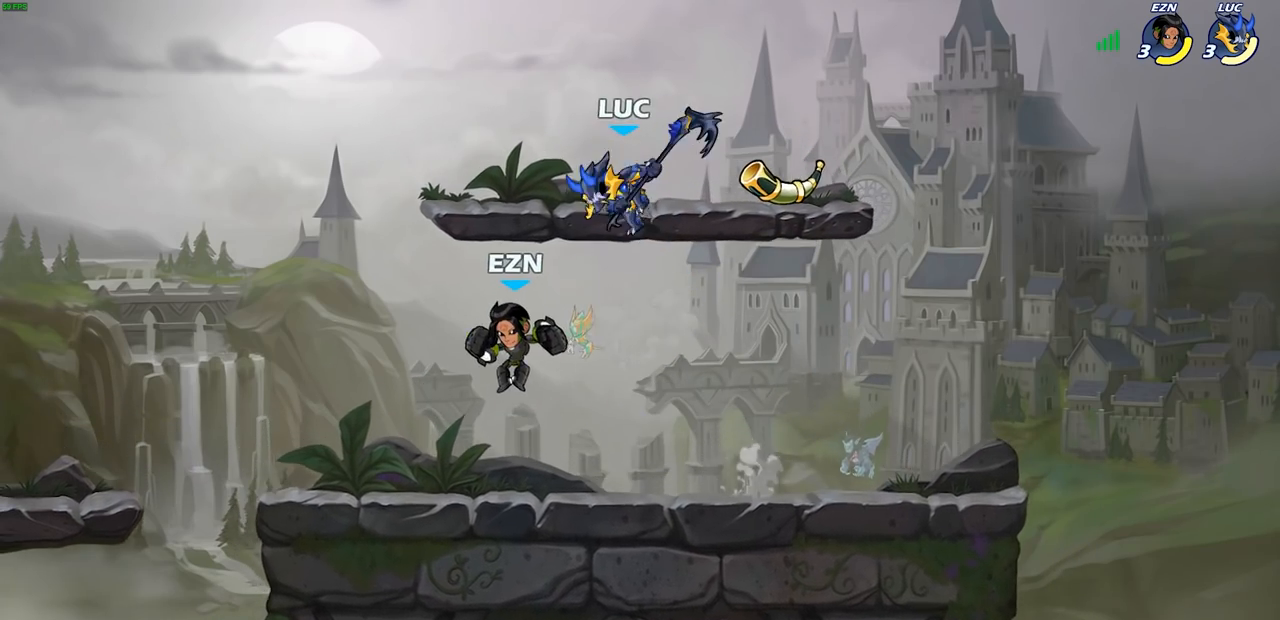
{"buttons": [], "left_stick": "right", "right_stick": "center", "events": [[50, "SQUARE", "up"], [200, "left_stick", "right"], [250, "left_stick", "up"], [300, "left_stick", "right"]]}
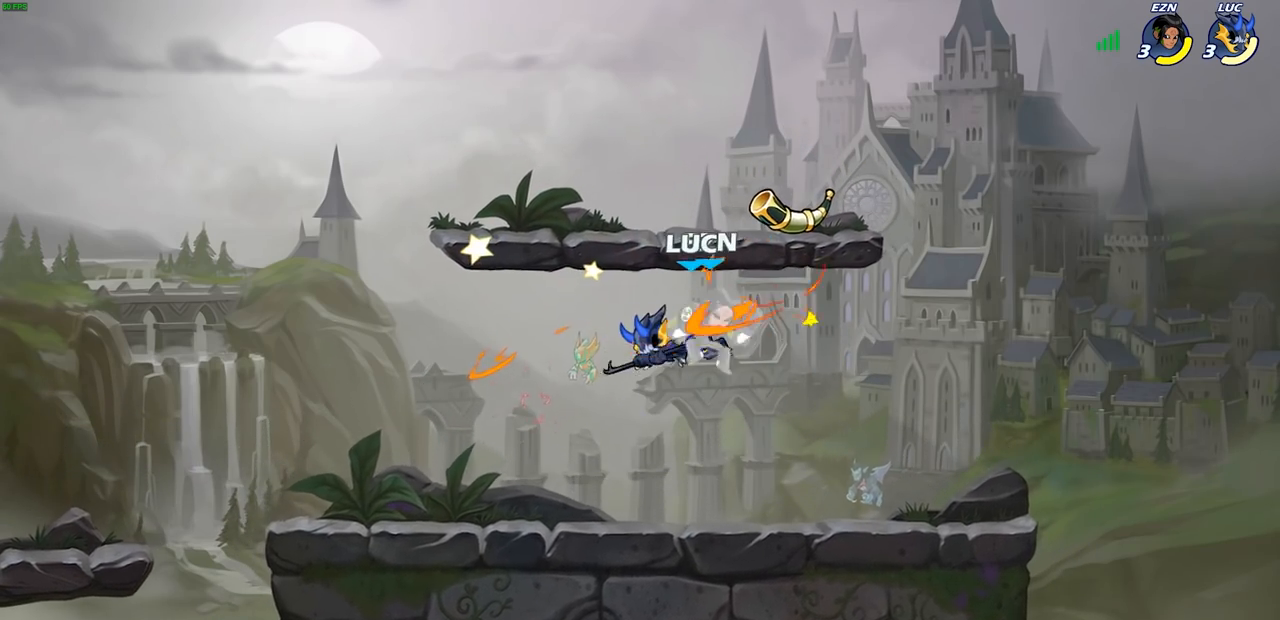
{"buttons": [], "left_stick": "left", "right_stick": "center", "events": [[283, "left_stick", "down-left"], [350, "left_stick", "left"]]}
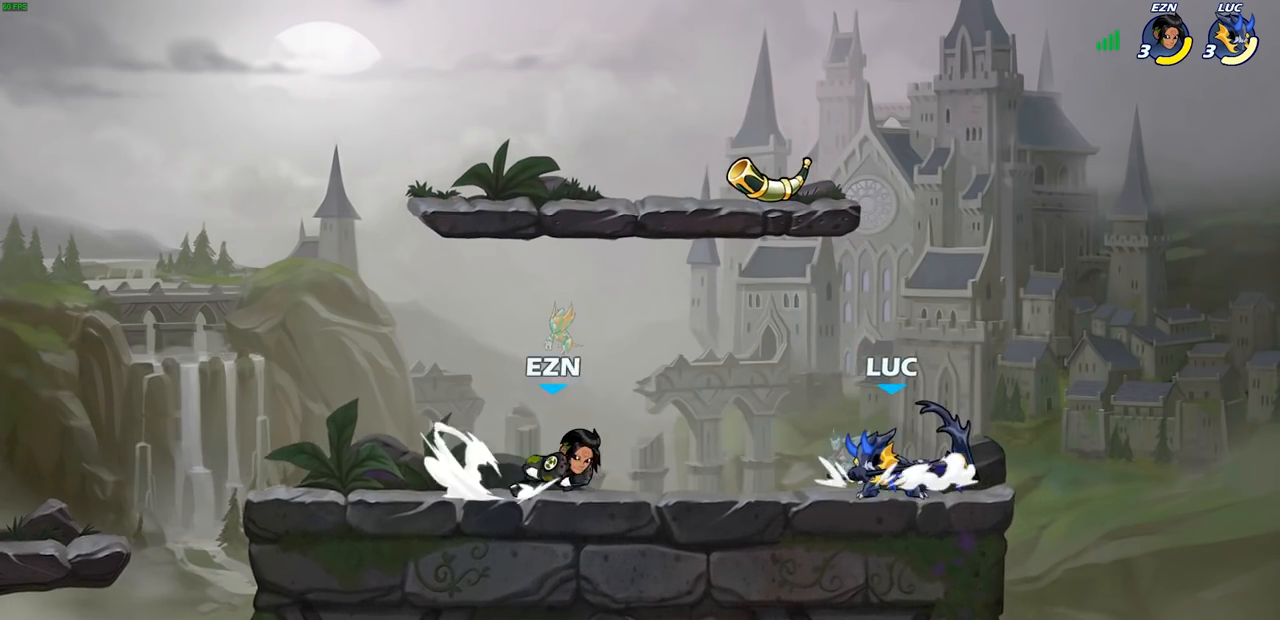
{"buttons": [], "left_stick": "center", "right_stick": "center", "events": [[17, "R1", "down"], [17, "R2", "down"], [67, "CIRCLE", "down"], [117, "R1", "up"], [117, "R2", "up"], [117, "left_stick", "down"], [150, "CIRCLE", "up"], [200, "left_stick", "center"]]}
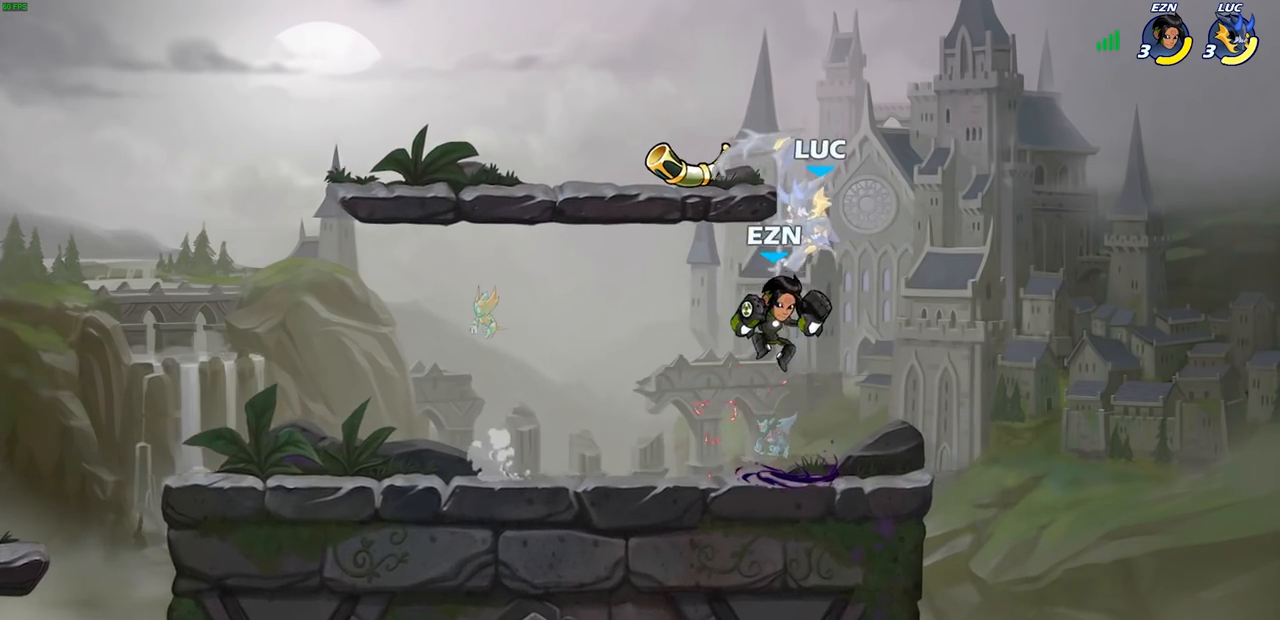
{"buttons": [], "left_stick": "down-left", "right_stick": "center", "events": [[50, "left_stick", "up-right"], [100, "CROSS", "down"], [250, "CROSS", "up"], [383, "left_stick", "down-left"]]}
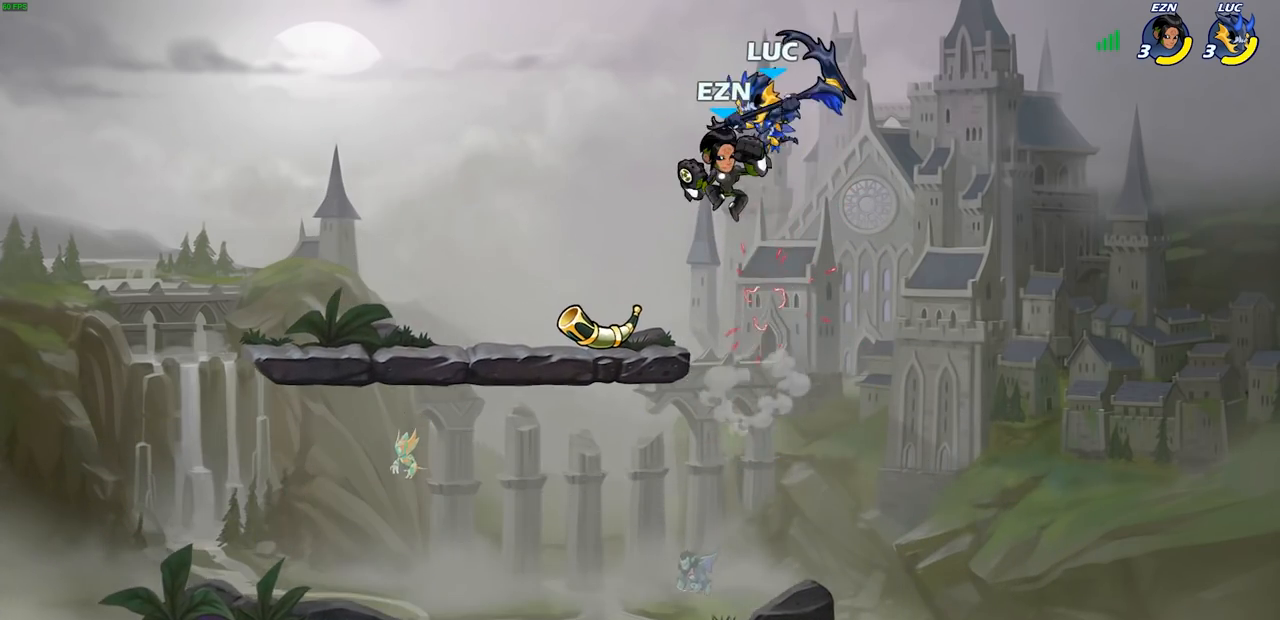
{"buttons": ["R2"], "left_stick": "center", "right_stick": "center", "events": [[17, "left_stick", "center"], [117, "left_stick", "down-left"], [150, "R2", "down"], [183, "SQUARE", "down"], [217, "SQUARE", "up"], [267, "left_stick", "center"]]}
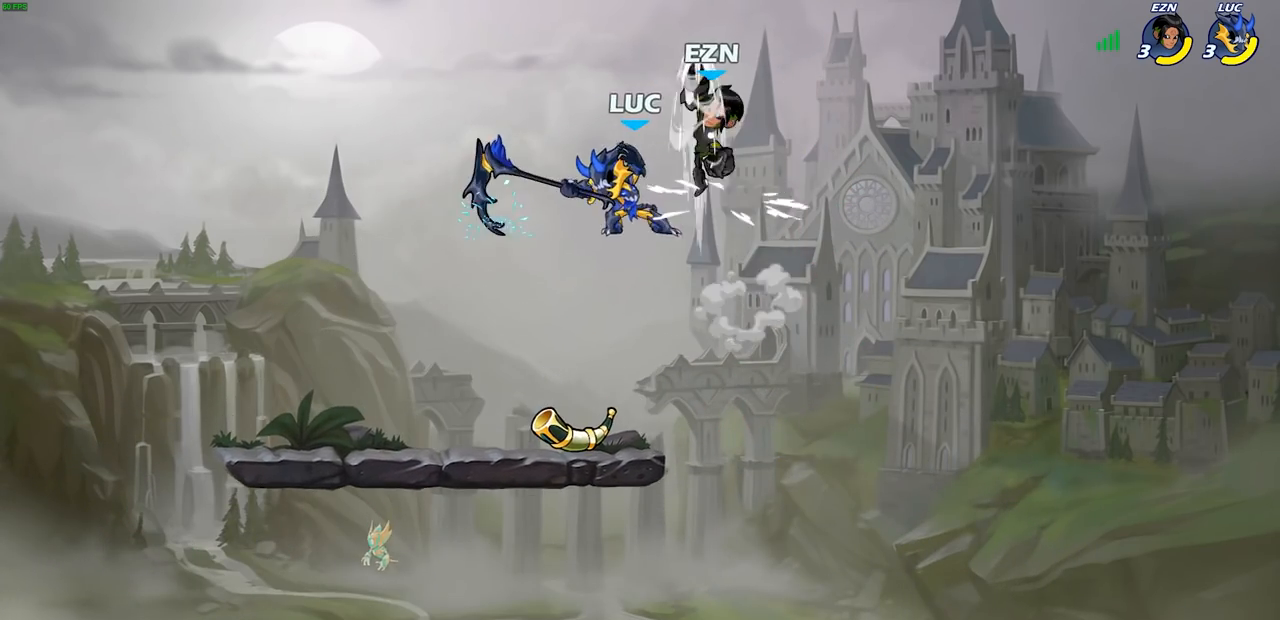
{"buttons": [], "left_stick": "center", "right_stick": "center", "events": [[83, "R2", "up"], [233, "left_stick", "right"], [283, "left_stick", "up-right"], [333, "CIRCLE", "down"], [383, "left_stick", "center"], [400, "CIRCLE", "up"]]}
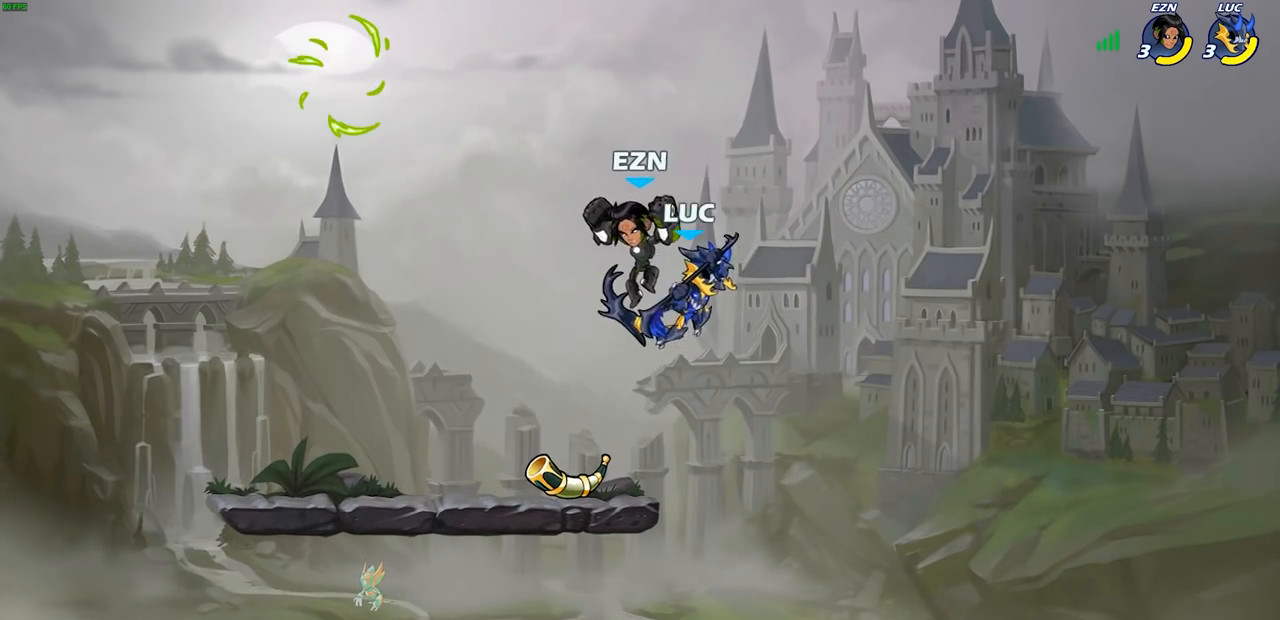
{"buttons": [], "left_stick": "down-left", "right_stick": "center", "events": [[217, "left_stick", "left"], [500, "left_stick", "down-left"]]}
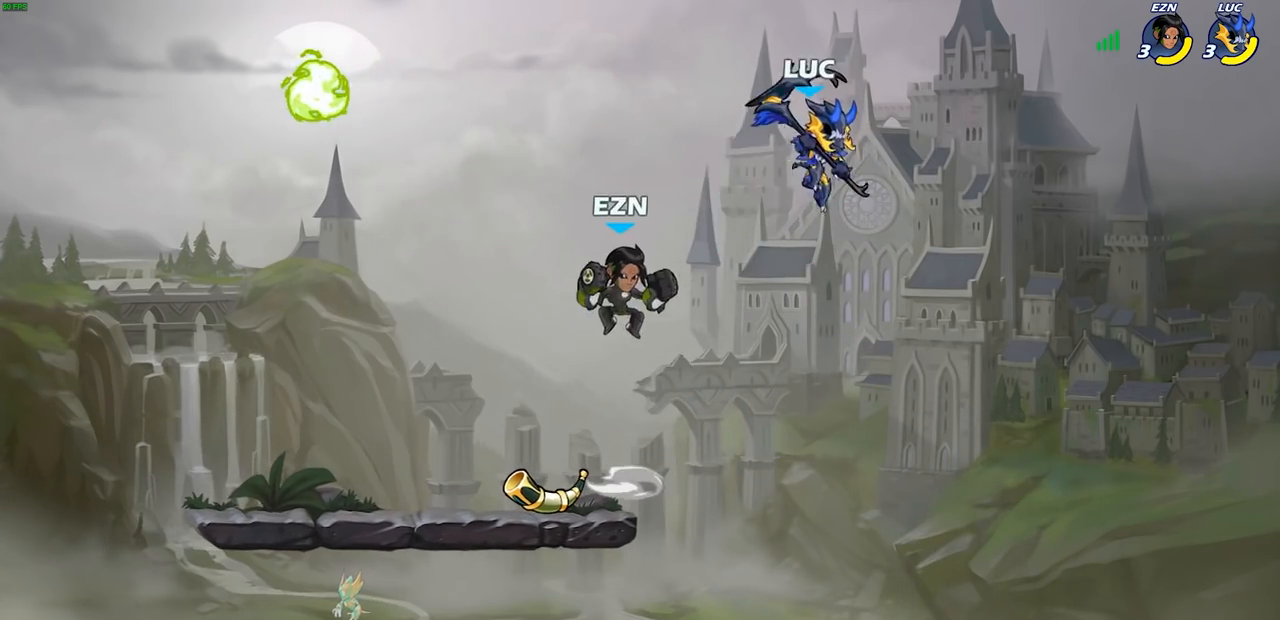
{"buttons": [], "left_stick": "left", "right_stick": "center", "events": [[200, "left_stick", "down-right"], [300, "left_stick", "down-left"], [400, "left_stick", "left"]]}
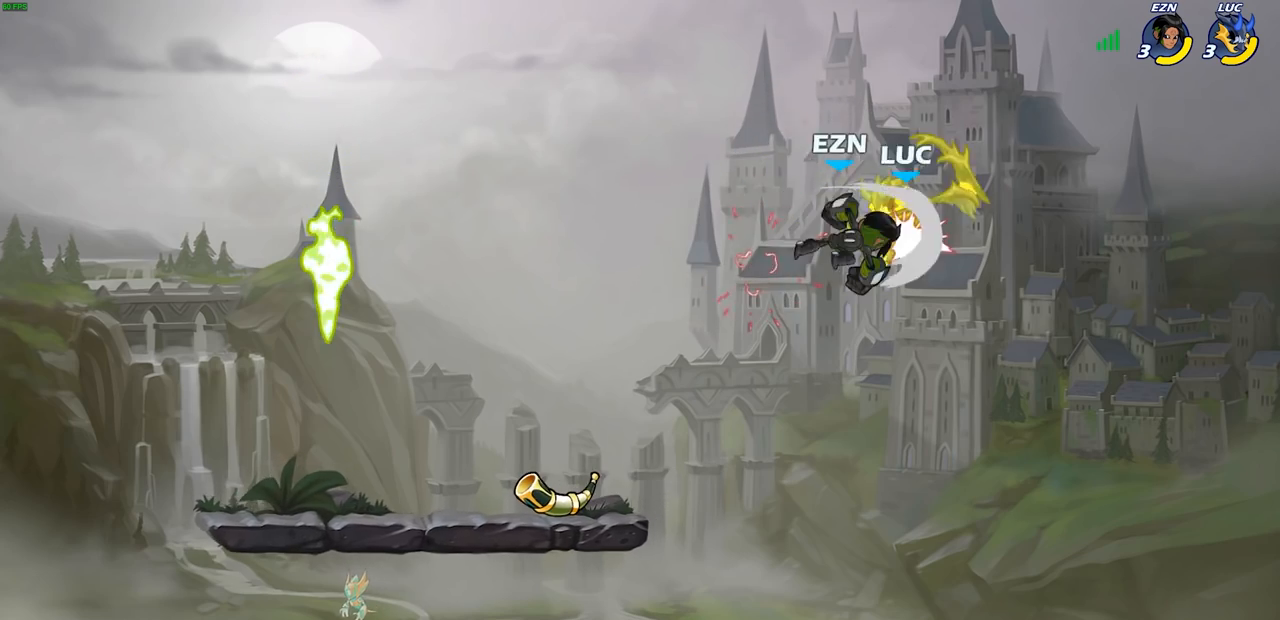
{"buttons": ["CROSS"], "left_stick": "up-left", "right_stick": "center", "events": [[83, "left_stick", "center"], [183, "left_stick", "left"], [383, "left_stick", "up-left"], [400, "CROSS", "down"]]}
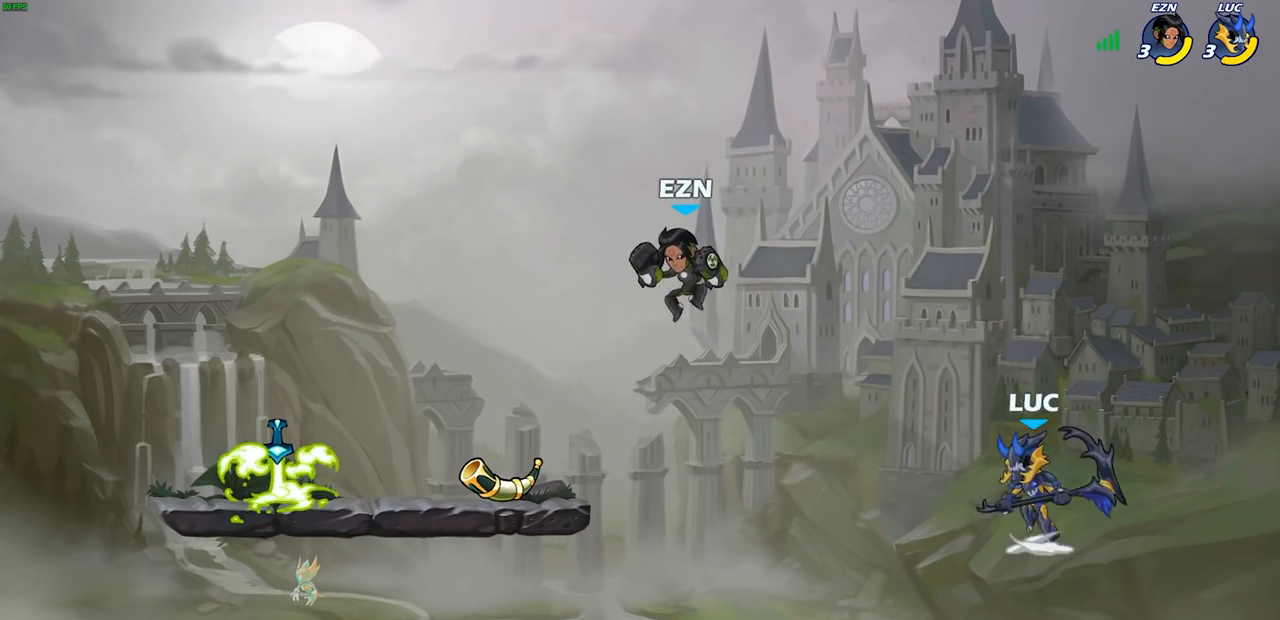
{"buttons": ["R1"], "left_stick": "down-left", "right_stick": "center", "events": [[67, "left_stick", "left"], [117, "CROSS", "up"], [333, "left_stick", "down-left"], [450, "R1", "down"]]}
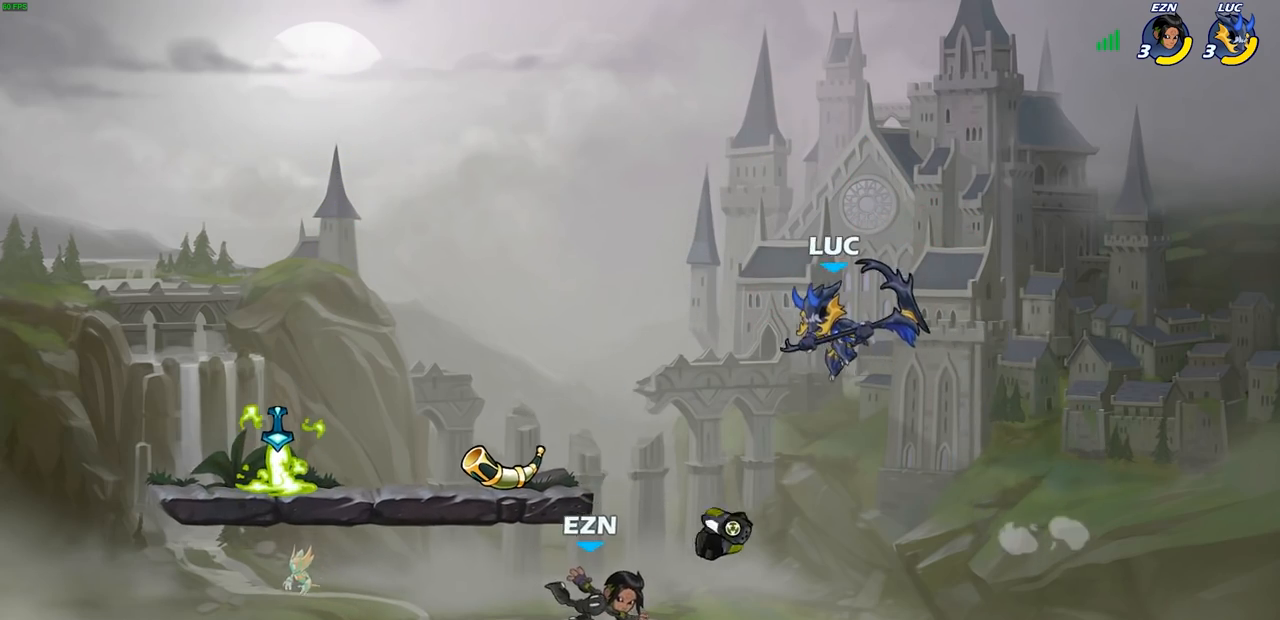
{"buttons": [], "left_stick": "left", "right_stick": "center", "events": [[33, "R1", "up"], [183, "left_stick", "center"], [317, "left_stick", "left"]]}
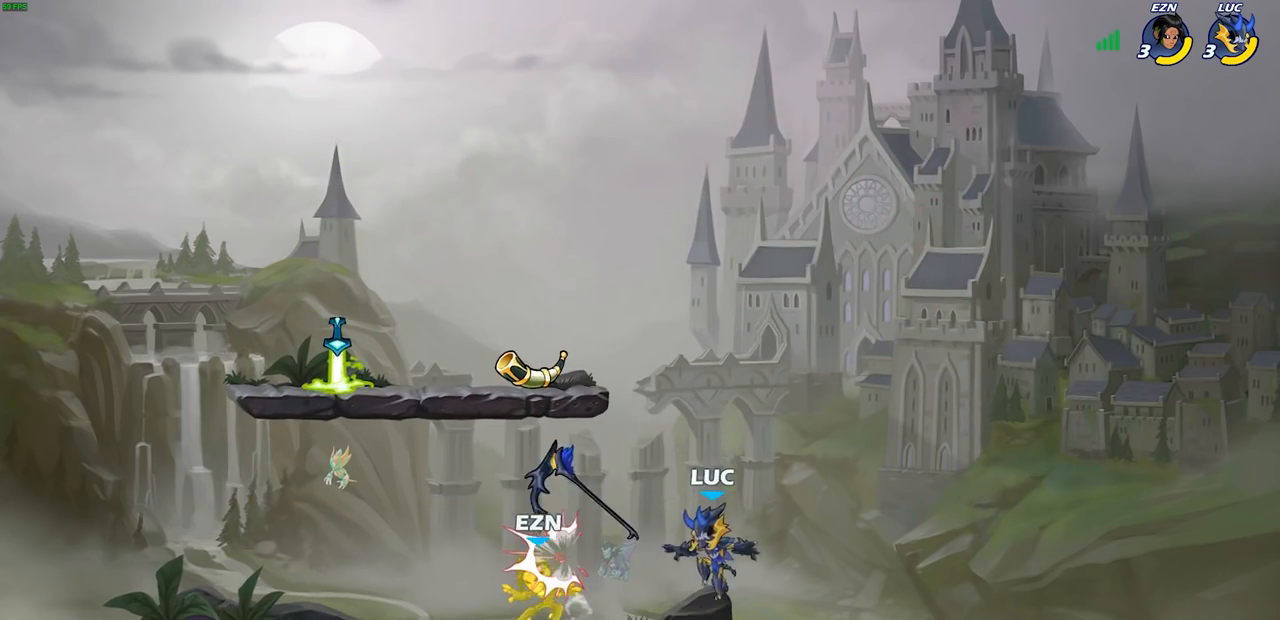
{"buttons": [], "left_stick": "left", "right_stick": "center", "events": [[117, "CROSS", "down"], [150, "left_stick", "up-left"], [250, "CROSS", "up"], [317, "R1", "down"], [400, "left_stick", "left"], [417, "R1", "up"]]}
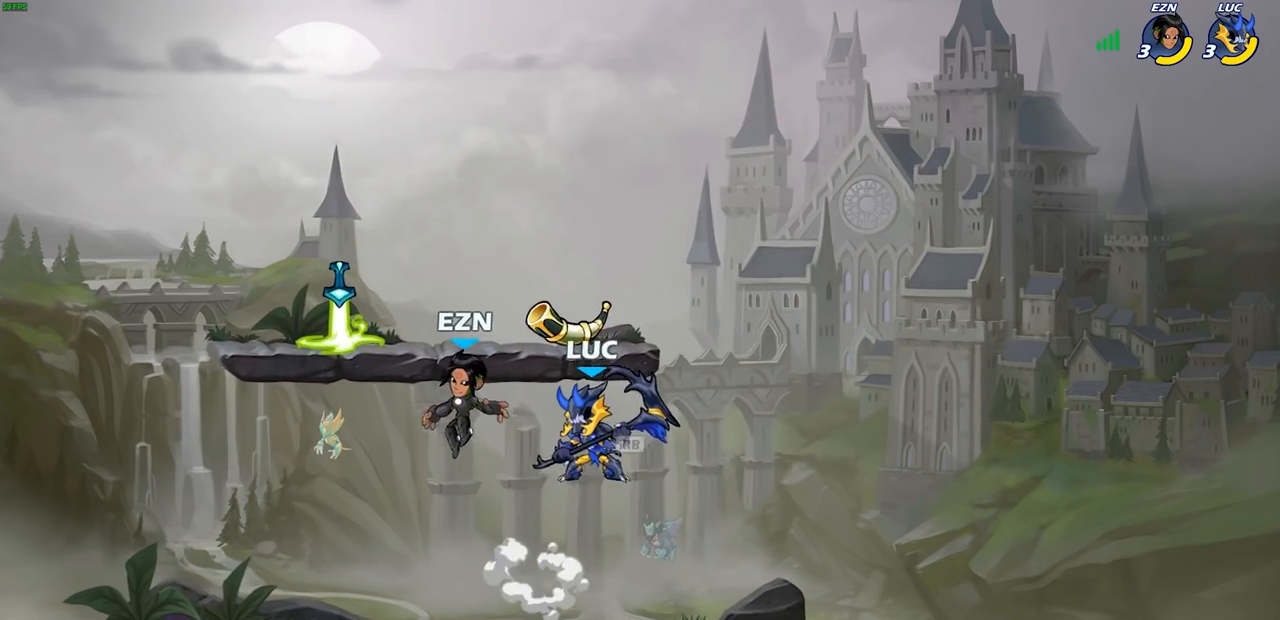
{"buttons": [], "left_stick": "right", "right_stick": "center", "events": [[50, "SQUARE", "down"], [67, "left_stick", "up"], [133, "SQUARE", "up"], [200, "left_stick", "up-right"], [333, "left_stick", "right"]]}
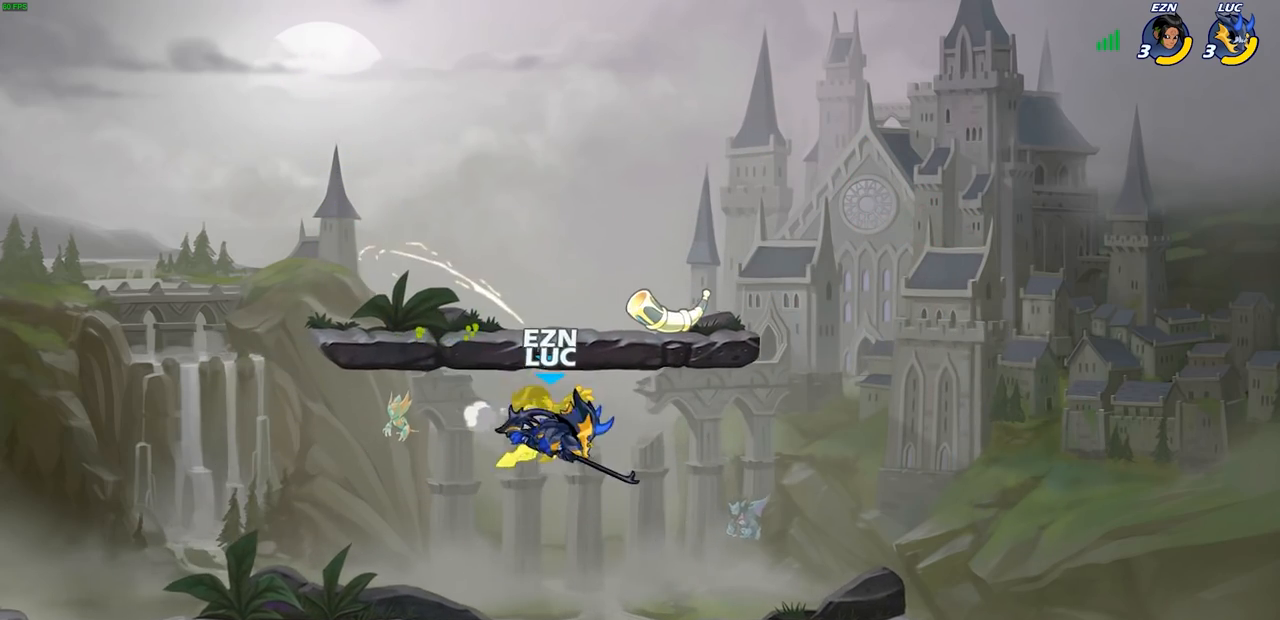
{"buttons": ["SQUARE", "R1", "R2"], "left_stick": "right", "right_stick": "center", "events": [[367, "R1", "down"], [367, "R2", "down"], [417, "SQUARE", "down"]]}
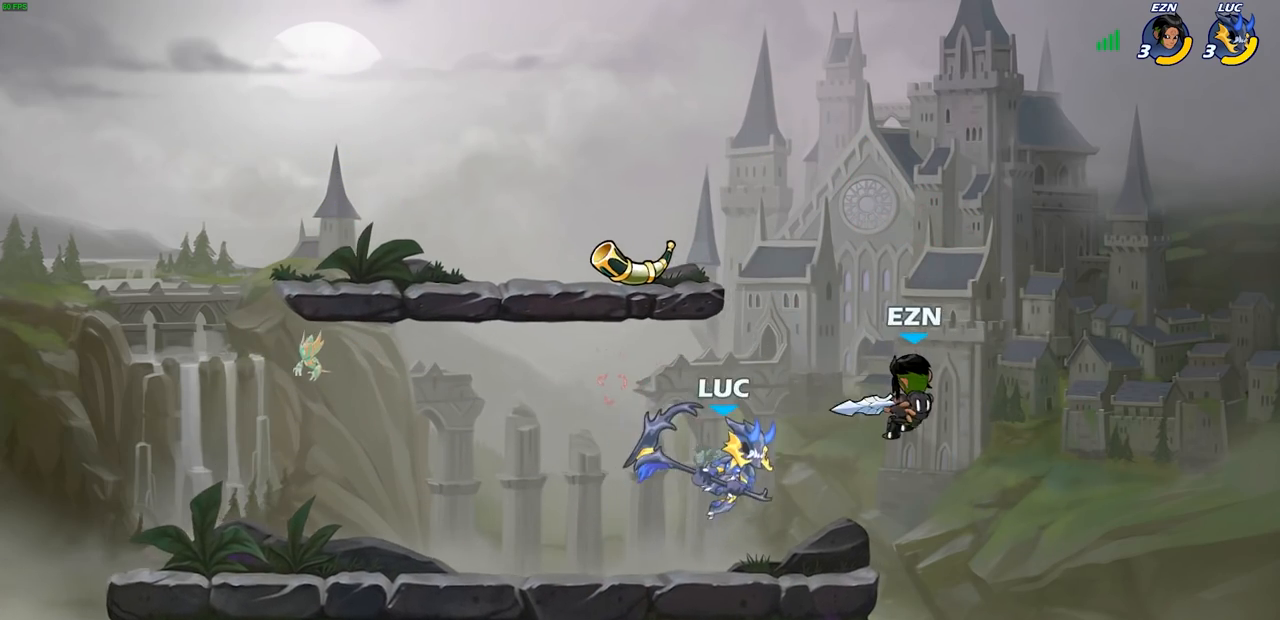
{"buttons": [], "left_stick": "center", "right_stick": "center", "events": [[17, "R1", "up"], [17, "R2", "up"], [33, "SQUARE", "up"], [283, "left_stick", "up-left"], [467, "left_stick", "center"]]}
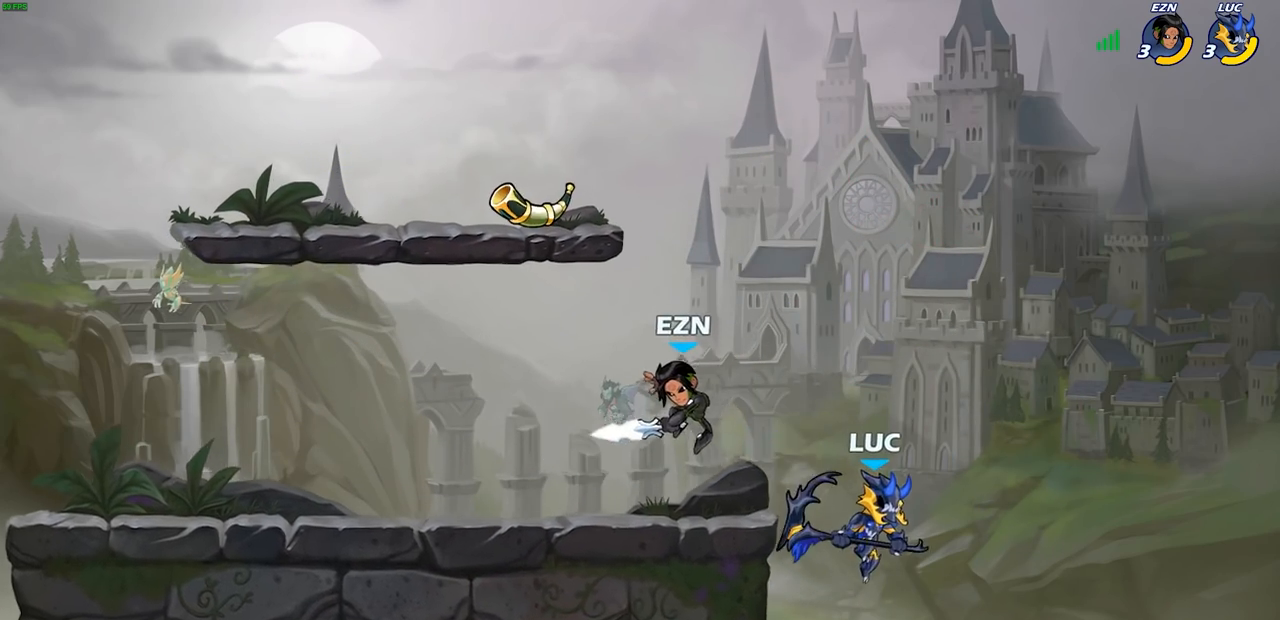
{"buttons": [], "left_stick": "left", "right_stick": "center", "events": [[217, "CROSS", "down"], [217, "left_stick", "left"], [300, "CROSS", "up"], [317, "CIRCLE", "down"], [383, "CIRCLE", "up"]]}
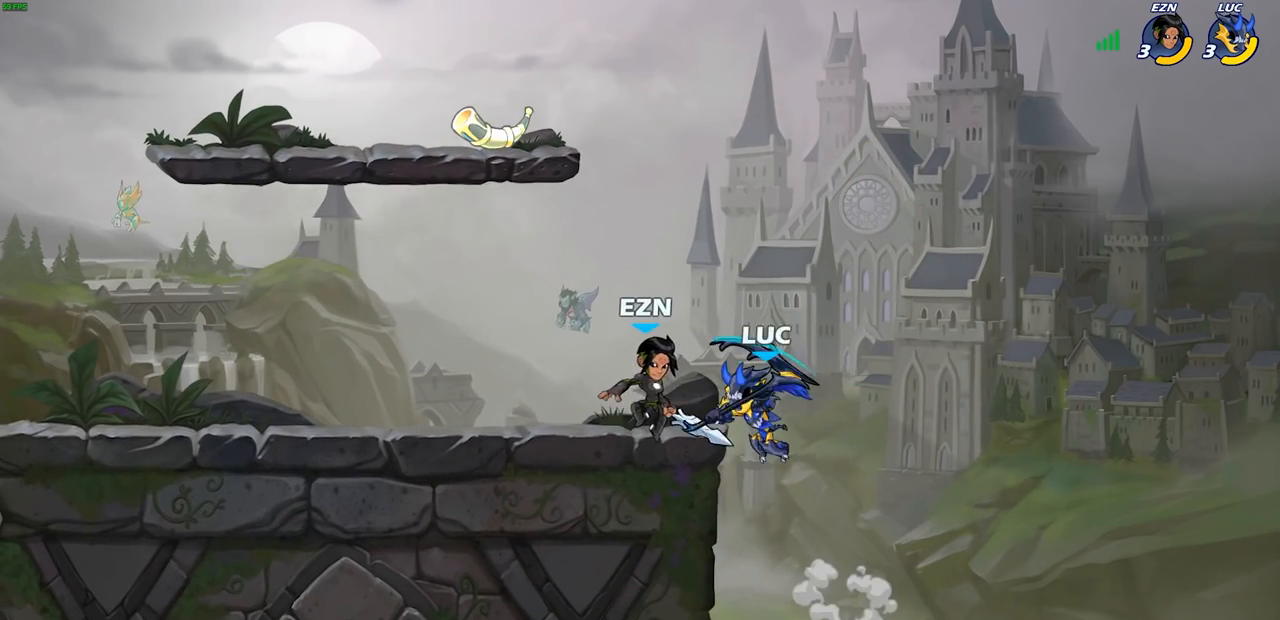
{"buttons": [], "left_stick": "down-right", "right_stick": "center", "events": [[150, "left_stick", "down-left"], [317, "left_stick", "left"], [500, "left_stick", "down-right"]]}
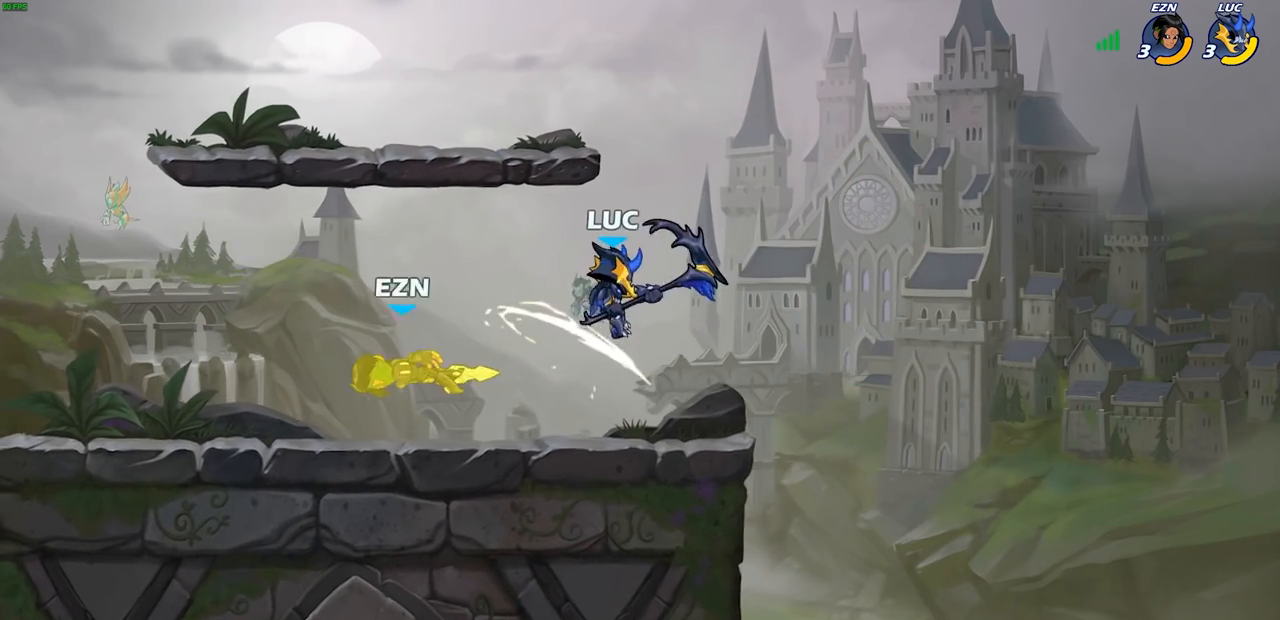
{"buttons": [], "left_stick": "center", "right_stick": "center", "events": [[133, "left_stick", "down-left"], [350, "CIRCLE", "down"], [433, "CIRCLE", "up"], [467, "left_stick", "center"]]}
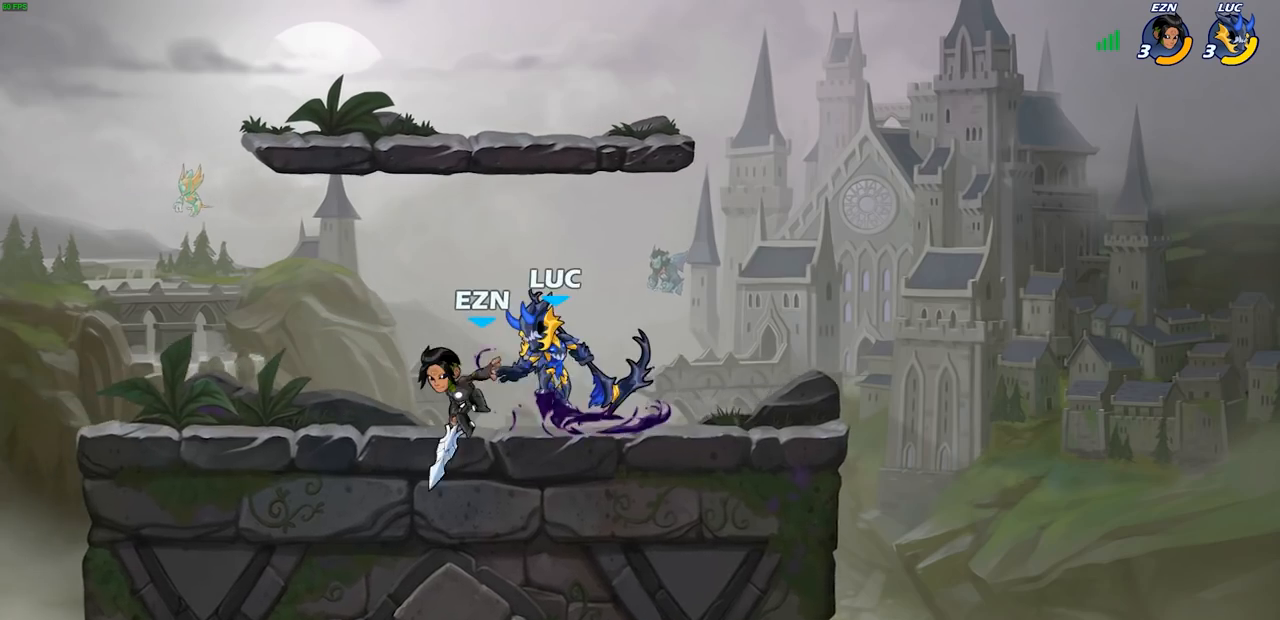
{"buttons": [], "left_stick": "center", "right_stick": "center", "events": []}
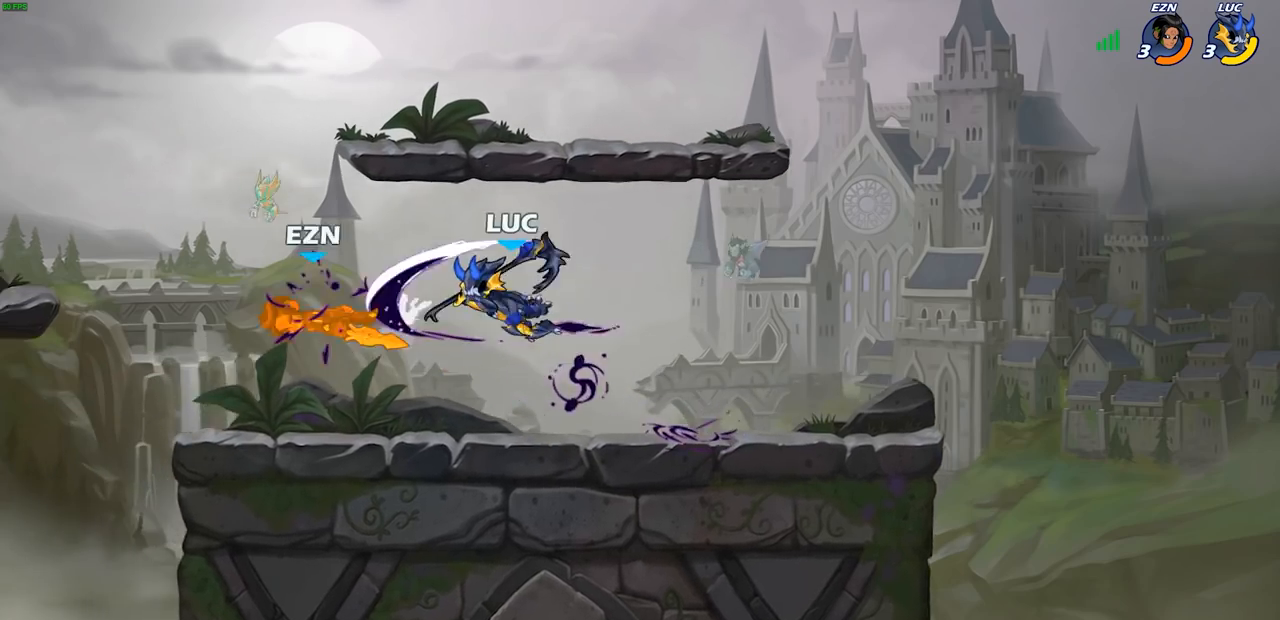
{"buttons": [], "left_stick": "left", "right_stick": "center", "events": [[350, "left_stick", "left"]]}
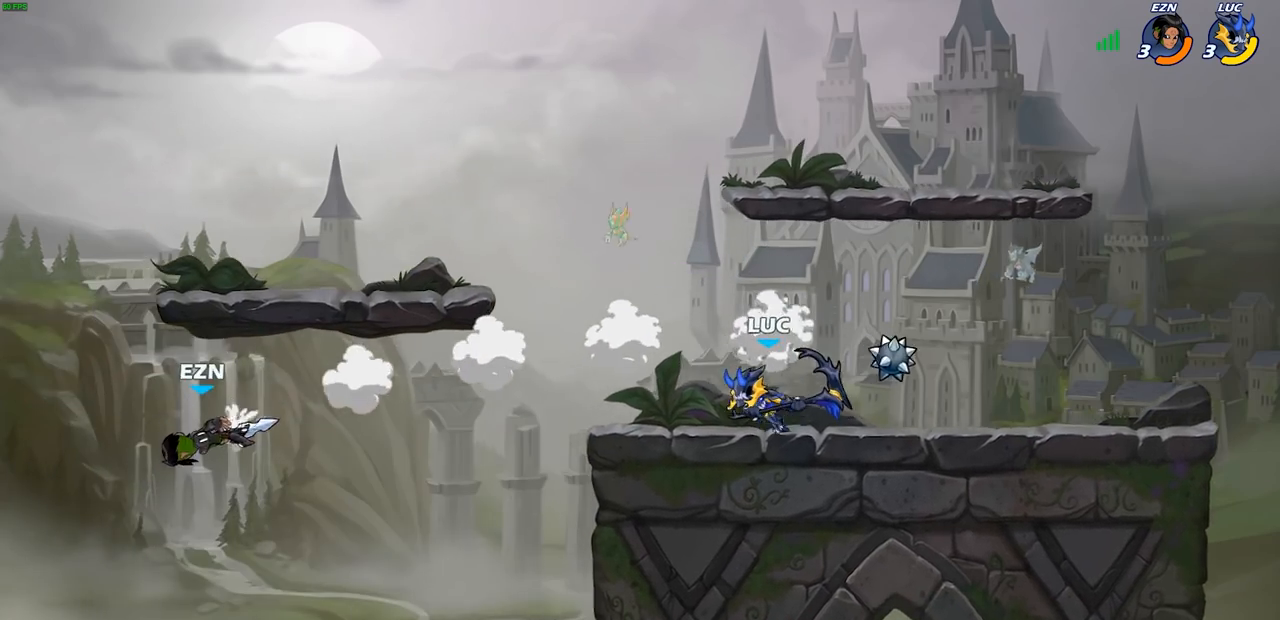
{"buttons": ["CIRCLE"], "left_stick": "left", "right_stick": "center", "events": [[183, "R2", "down"], [200, "R1", "down"], [233, "CIRCLE", "down"], [333, "R1", "up"], [350, "R2", "up"]]}
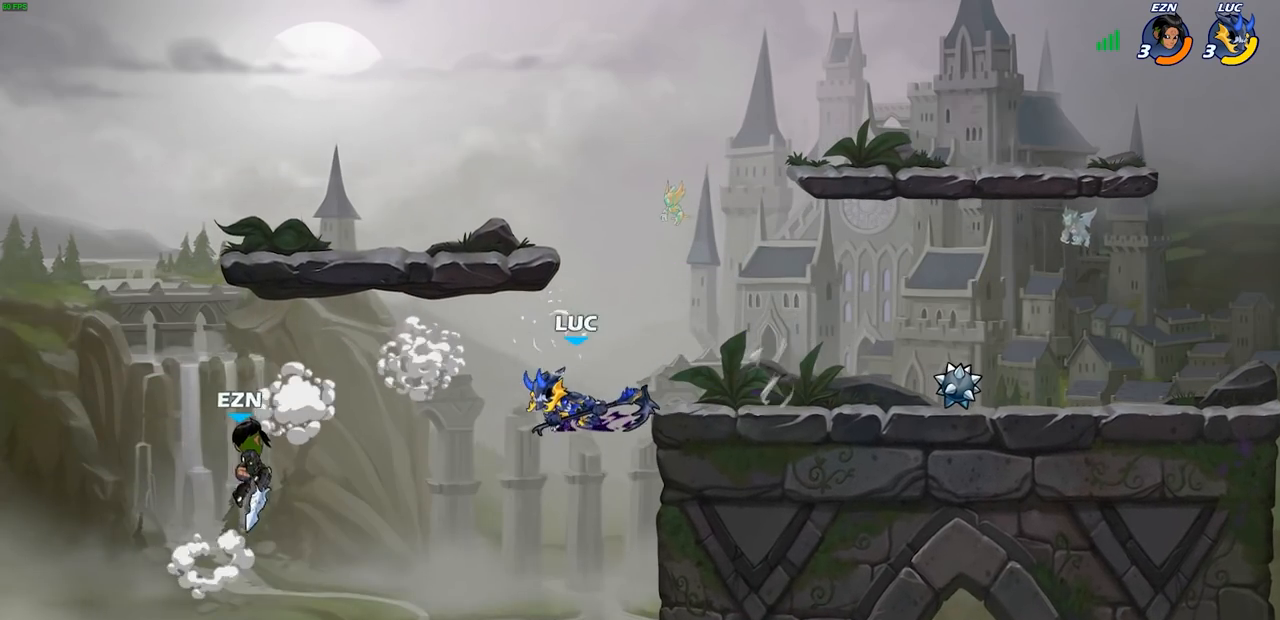
{"buttons": [], "left_stick": "center", "right_stick": "center", "events": [[133, "CIRCLE", "up"], [283, "left_stick", "center"]]}